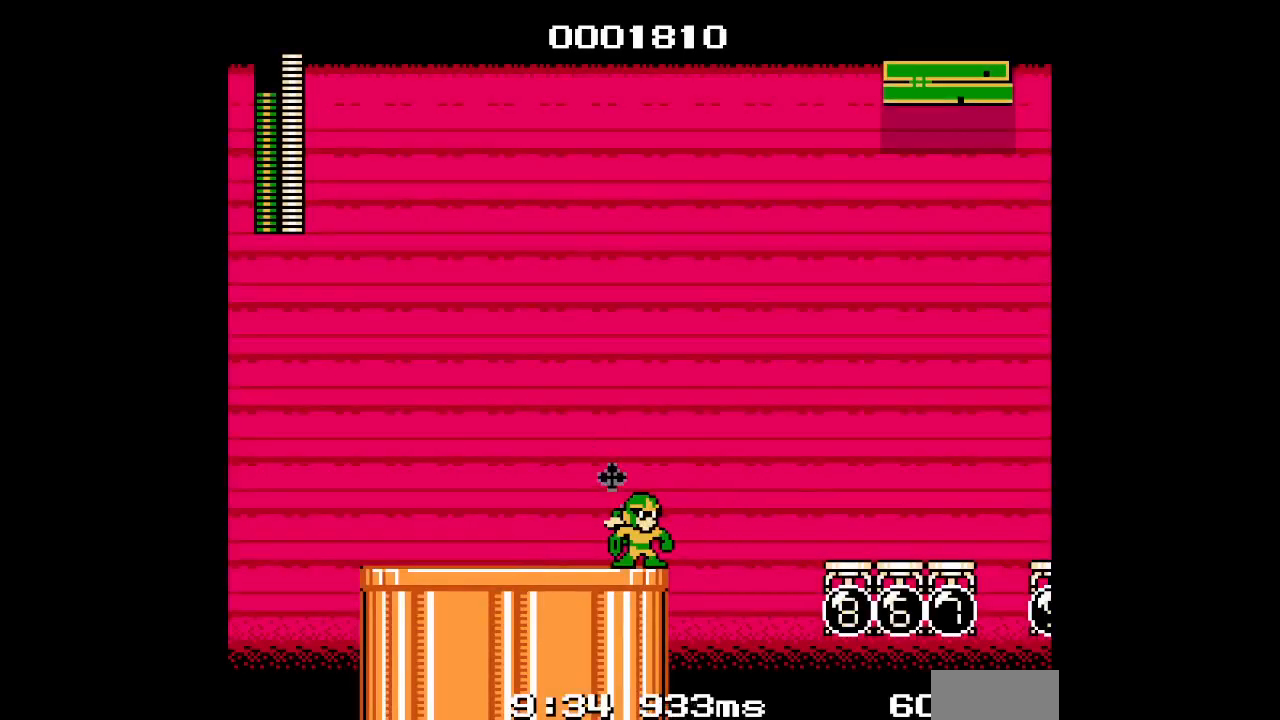
Gameplay with a controller (Xbox layout); each line is a JSON object with the inputs held at the frame after it. "events" lists button and stick changes between this image and that frame as [ms after this image, input, new state], when the widget could be followed in between. Not read: HOME L2 L3 R2 R3 SELECT START X Y Z.
{"buttons": ["DPAD_LEFT"], "events": [[367, "DPAD_LEFT", "down"], [383, "DPAD_RIGHT", "up"]]}
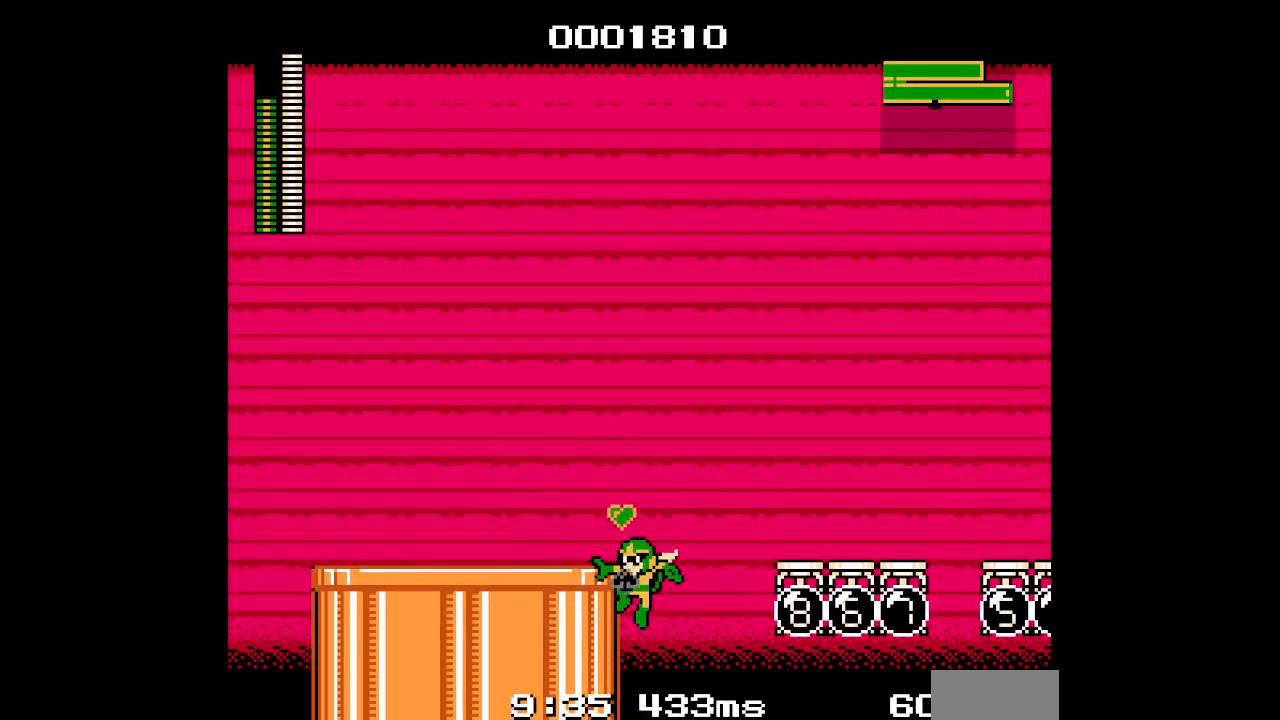
{"buttons": ["DPAD_RIGHT"], "events": [[200, "DPAD_LEFT", "up"], [300, "DPAD_RIGHT", "down"]]}
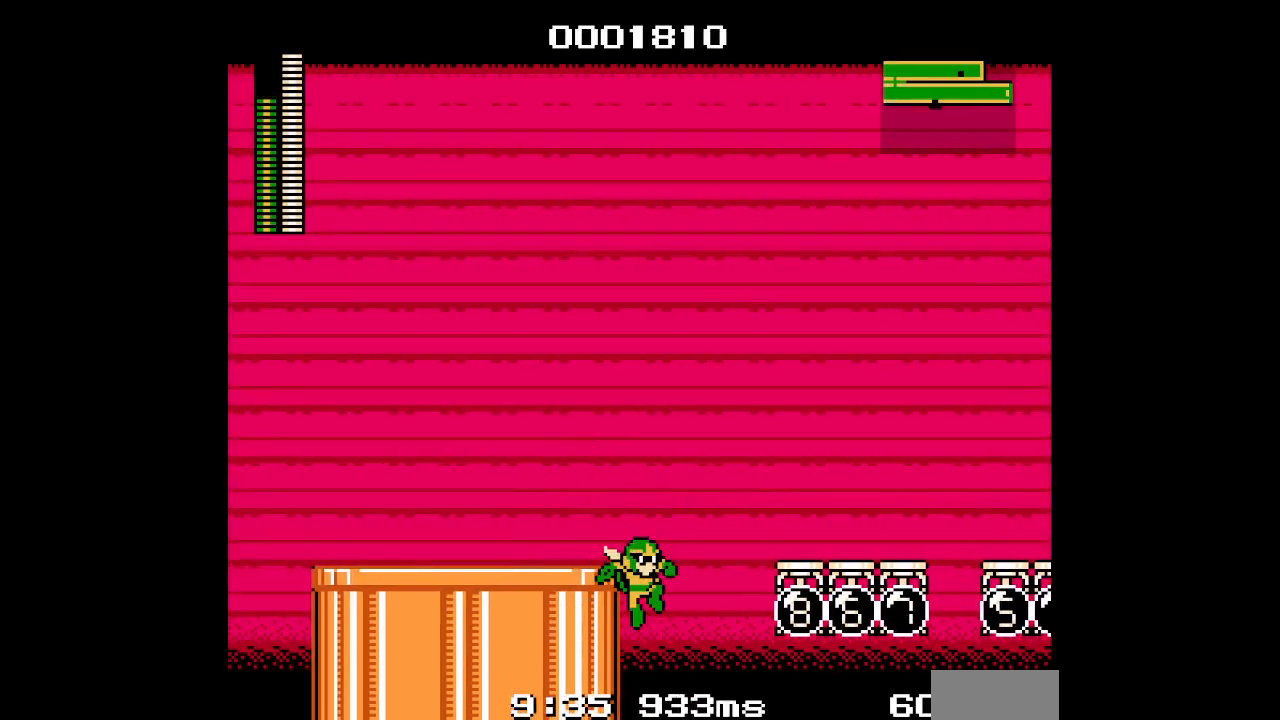
{"buttons": ["DPAD_RIGHT"], "events": []}
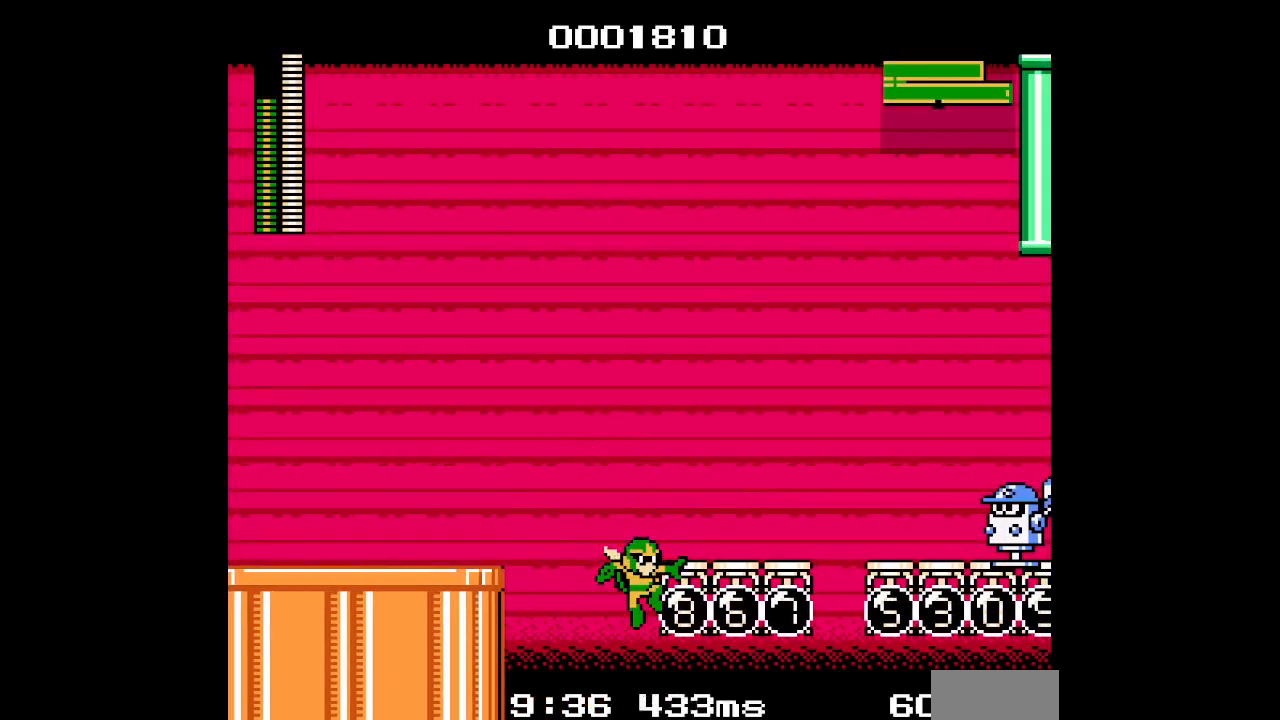
{"buttons": [], "events": [[117, "DPAD_RIGHT", "up"]]}
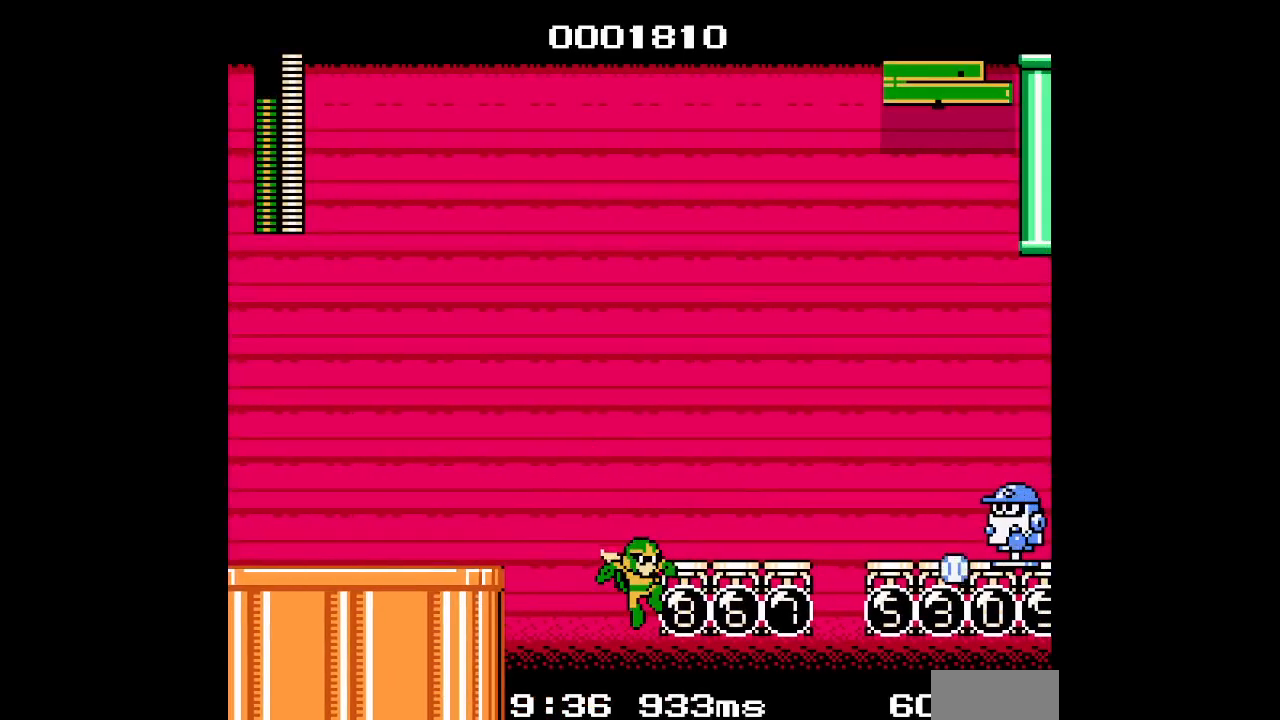
{"buttons": []}
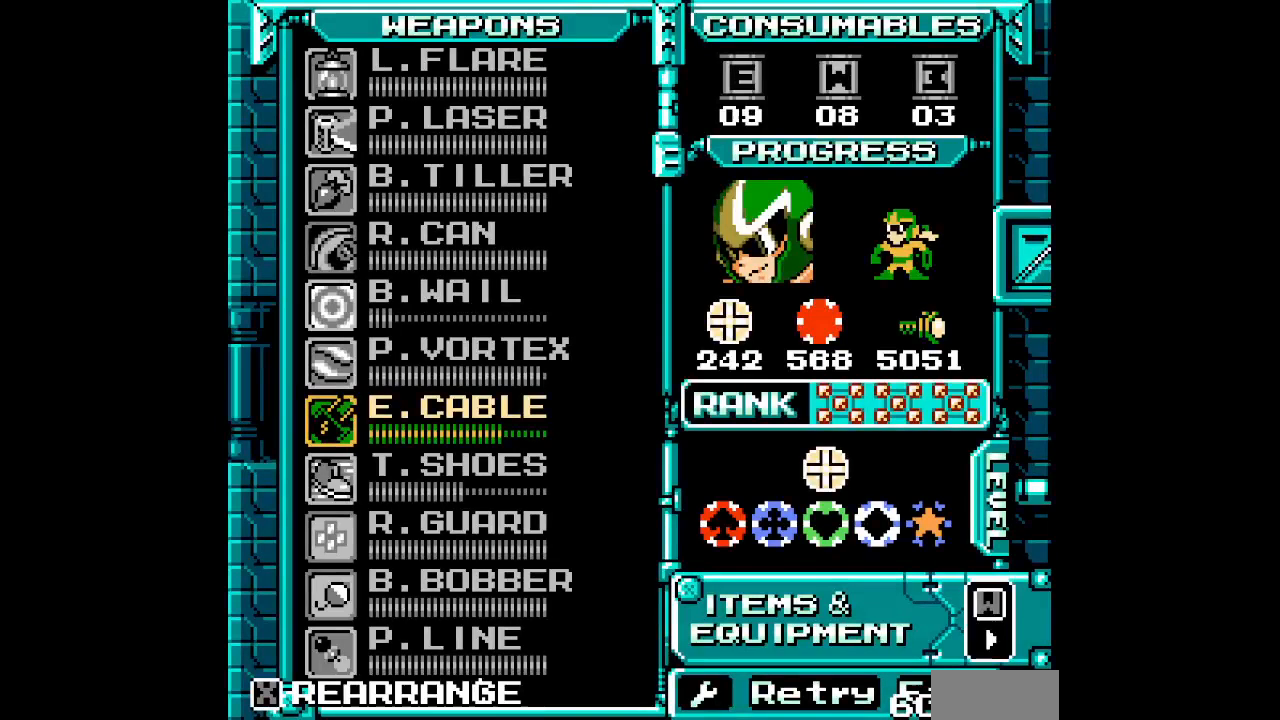
{"buttons": [], "events": [[133, "DPAD_DOWN", "down"], [250, "DPAD_DOWN", "up"]]}
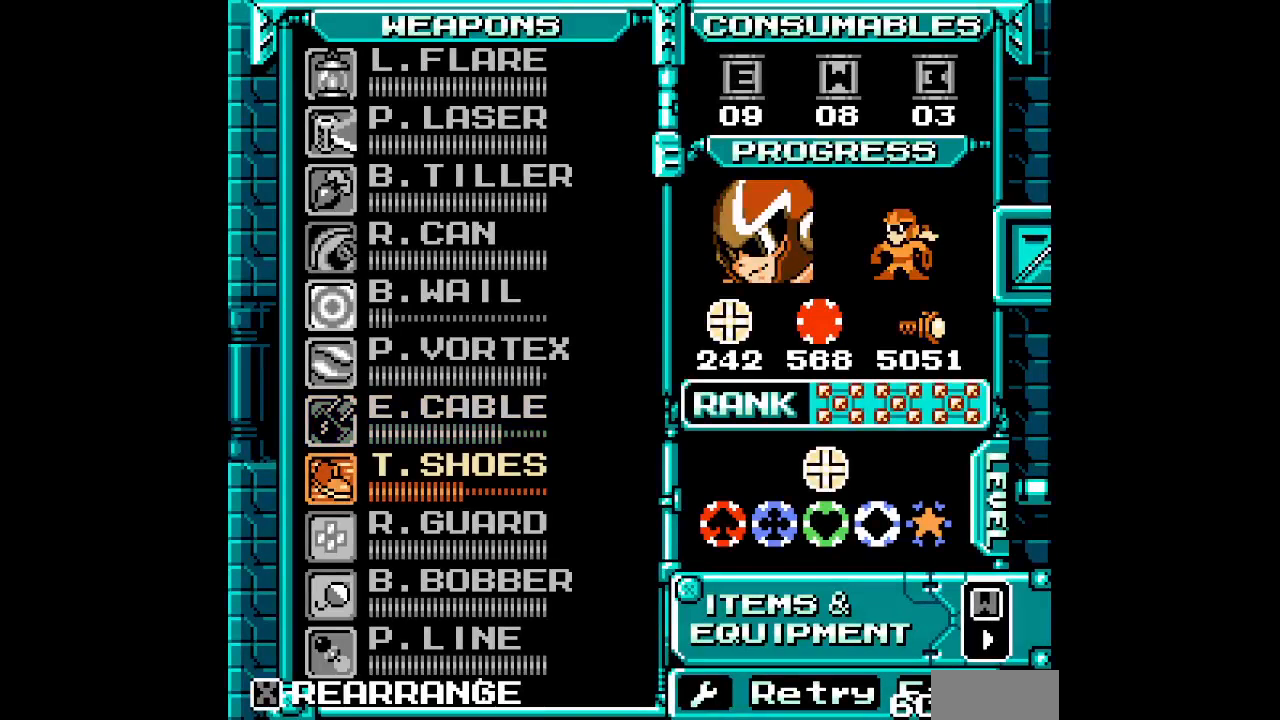
{"buttons": [], "events": [[200, "DPAD_UP", "down"], [333, "DPAD_UP", "up"]]}
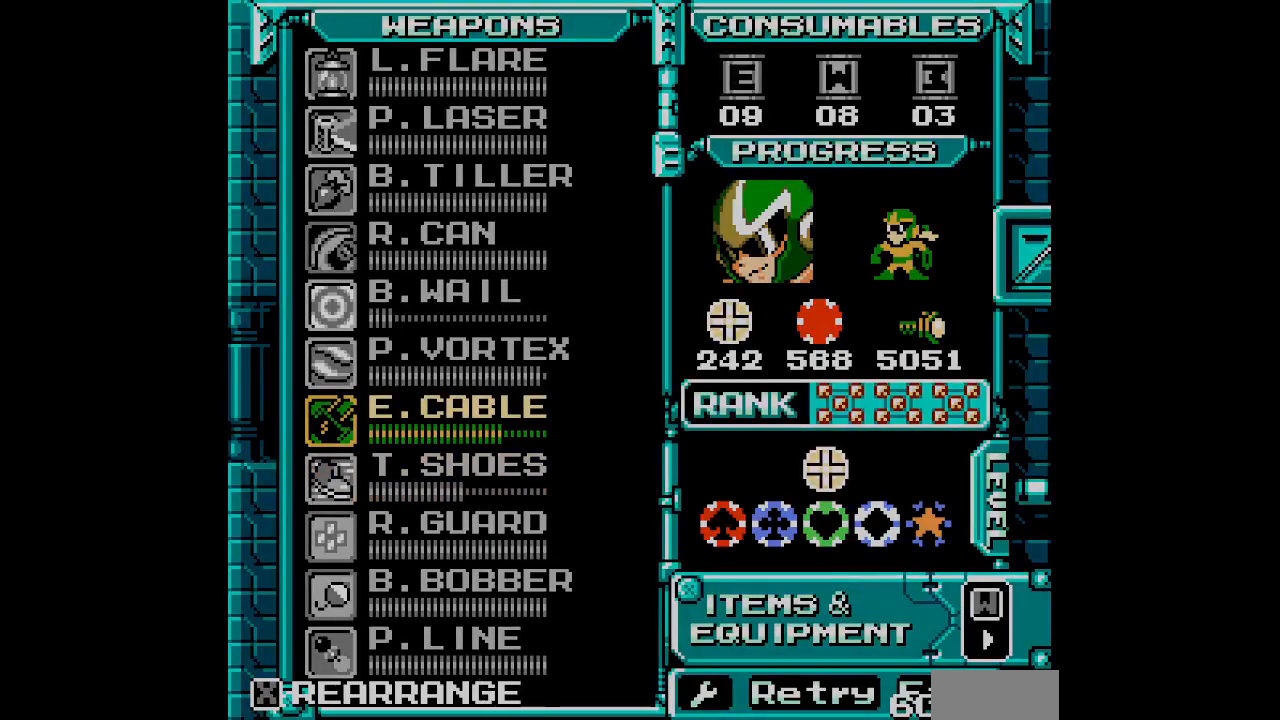
{"buttons": []}
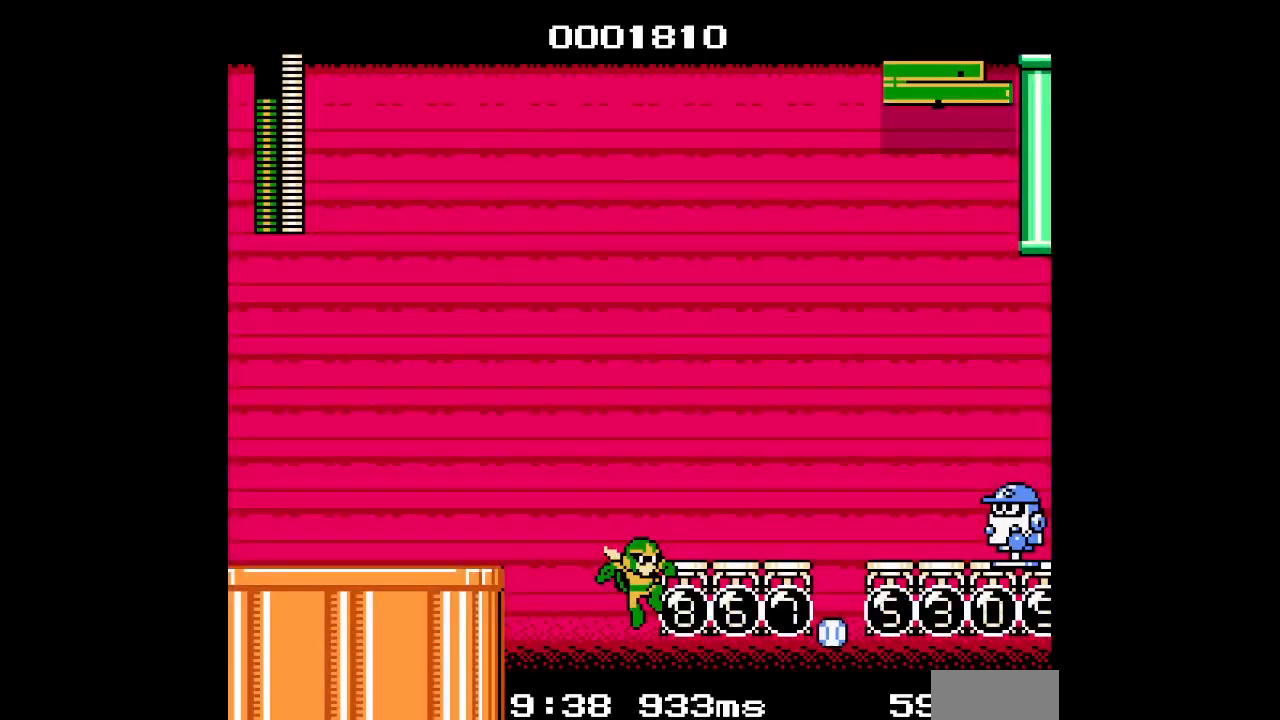
{"buttons": [], "events": []}
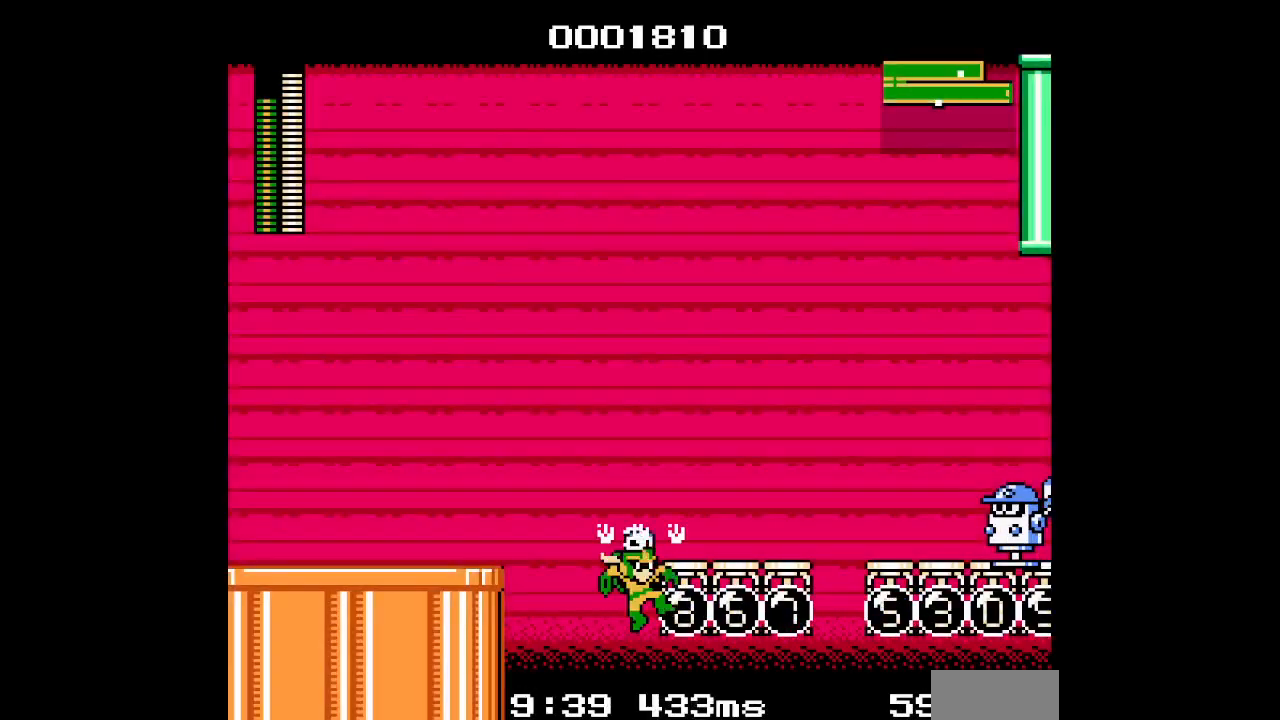
{"buttons": [], "events": []}
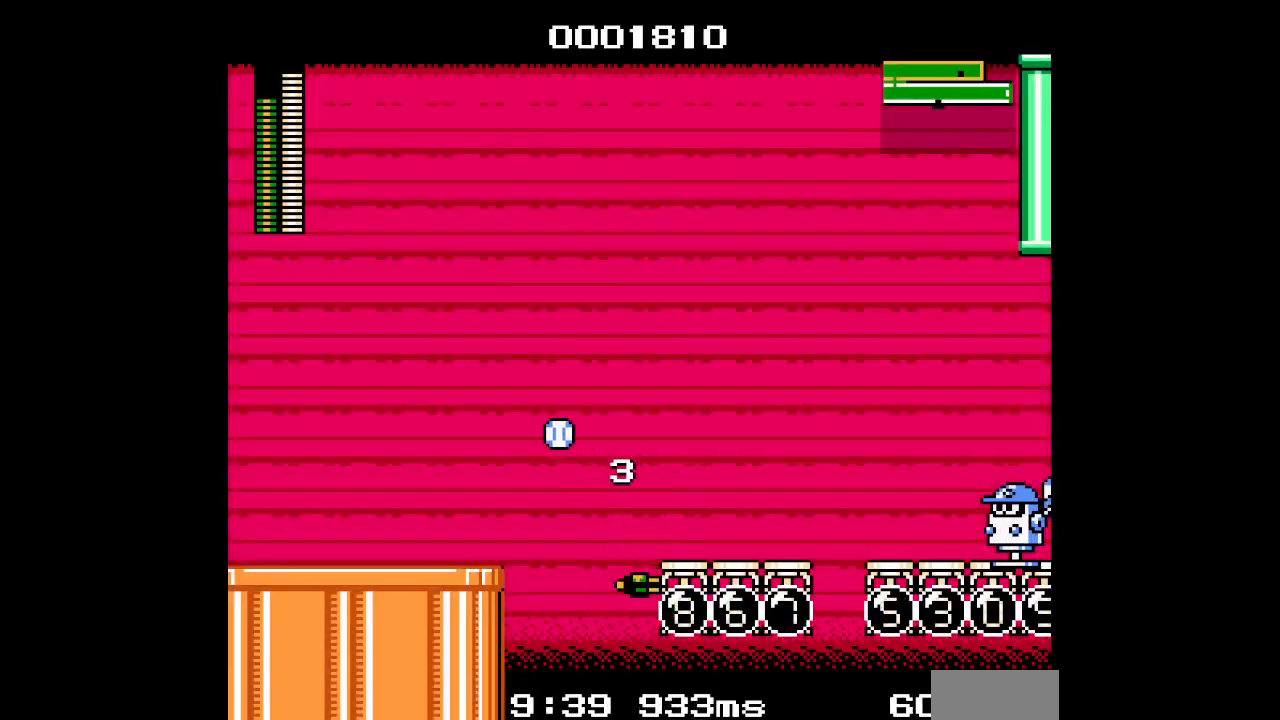
{"buttons": [], "events": []}